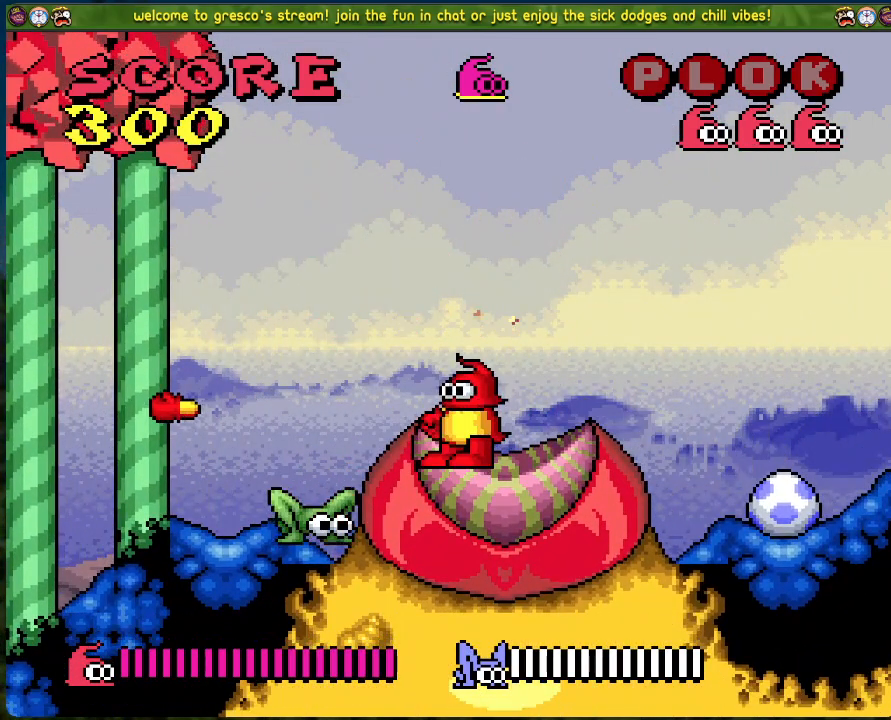
Gameplay with a controller (Xbox layout); each line is a JSON object with the inputs held at the frame after it. "events" lists button and stick changes between this image and that frame as [ms after this image, input, new state], when the widget could be followed in between. Not read: right_stick.
{"buttons": [], "left_stick": "center", "events": [[83, "DPAD_RIGHT", "down"], [317, "DPAD_RIGHT", "up"]]}
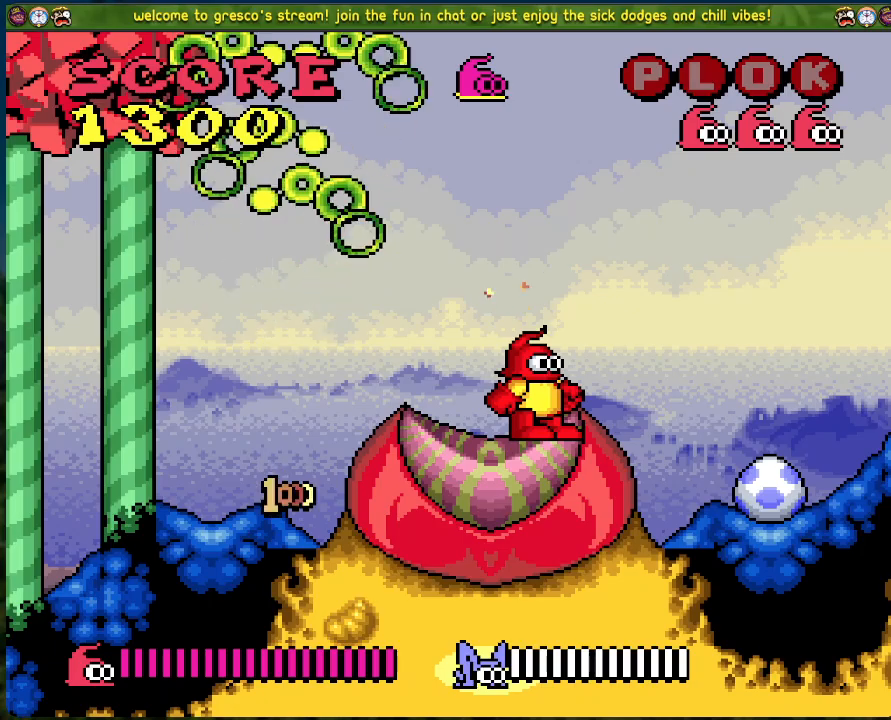
{"buttons": ["DPAD_RIGHT"], "left_stick": "center", "events": [[418, "DPAD_RIGHT", "down"]]}
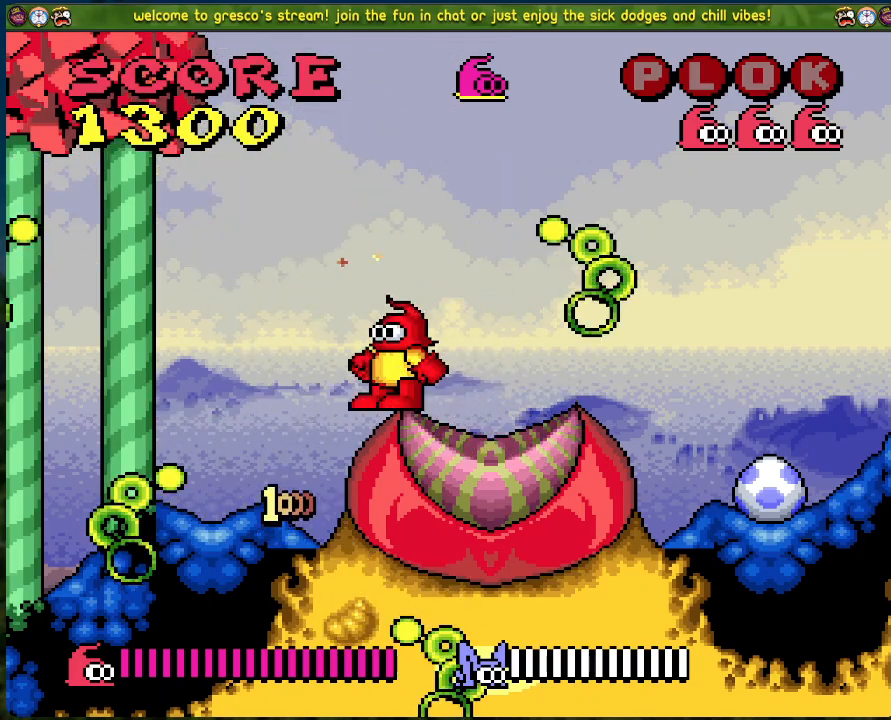
{"buttons": ["DPAD_RIGHT"], "left_stick": "center", "events": []}
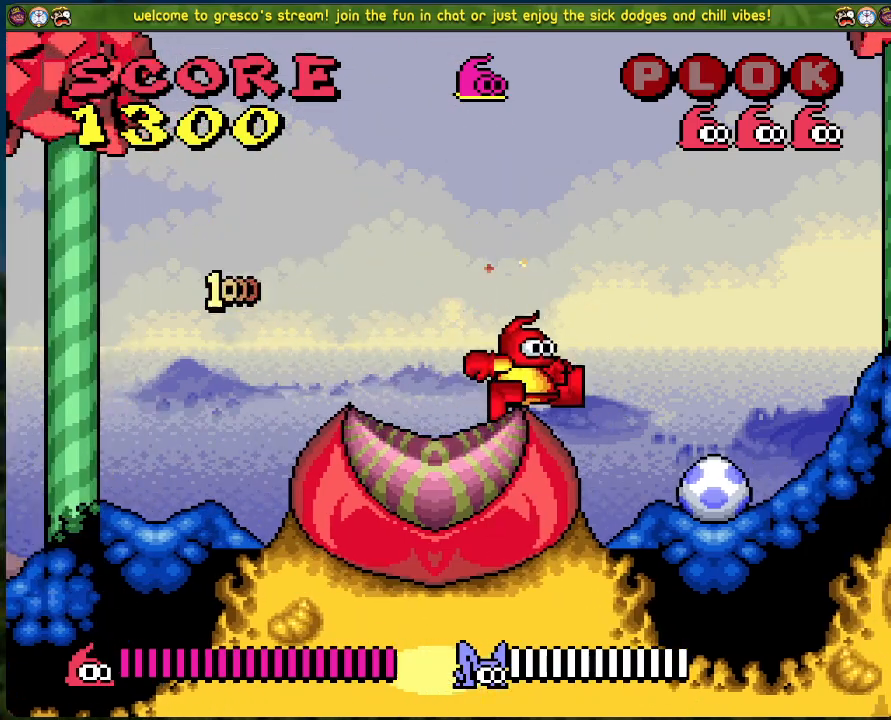
{"buttons": [], "left_stick": "center", "events": [[100, "DPAD_RIGHT", "up"], [167, "X", "down"], [284, "X", "up"], [368, "X", "down"], [451, "X", "up"]]}
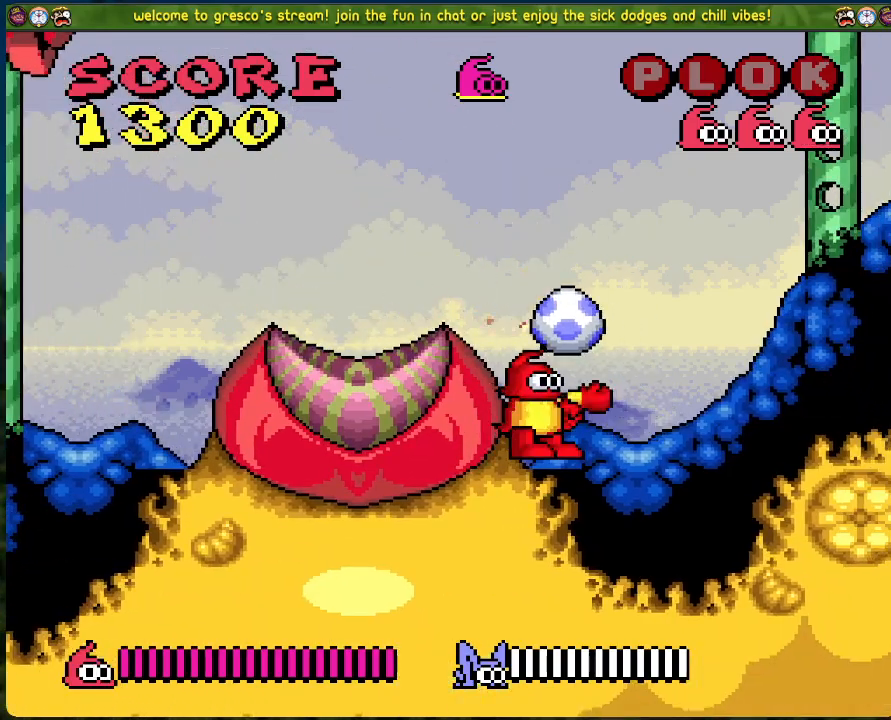
{"buttons": [], "left_stick": "center", "events": [[33, "X", "down"], [100, "X", "up"], [234, "X", "down"], [317, "X", "up"], [451, "X", "down"], [484, "X", "up"]]}
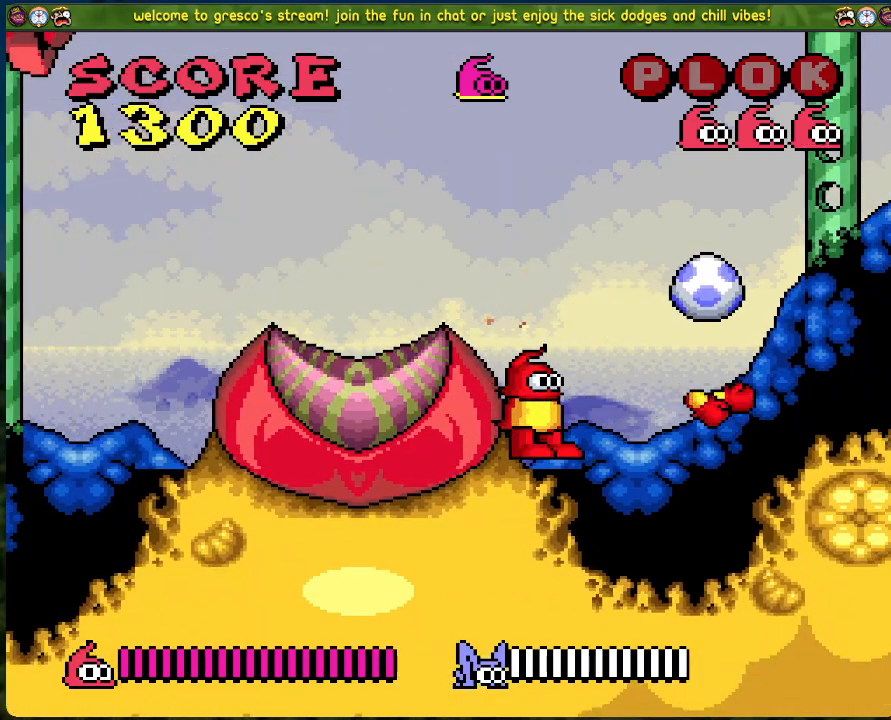
{"buttons": ["A", "DPAD_LEFT"], "left_stick": "center", "events": [[151, "X", "down"], [251, "X", "up"], [368, "DPAD_LEFT", "down"], [502, "A", "down"]]}
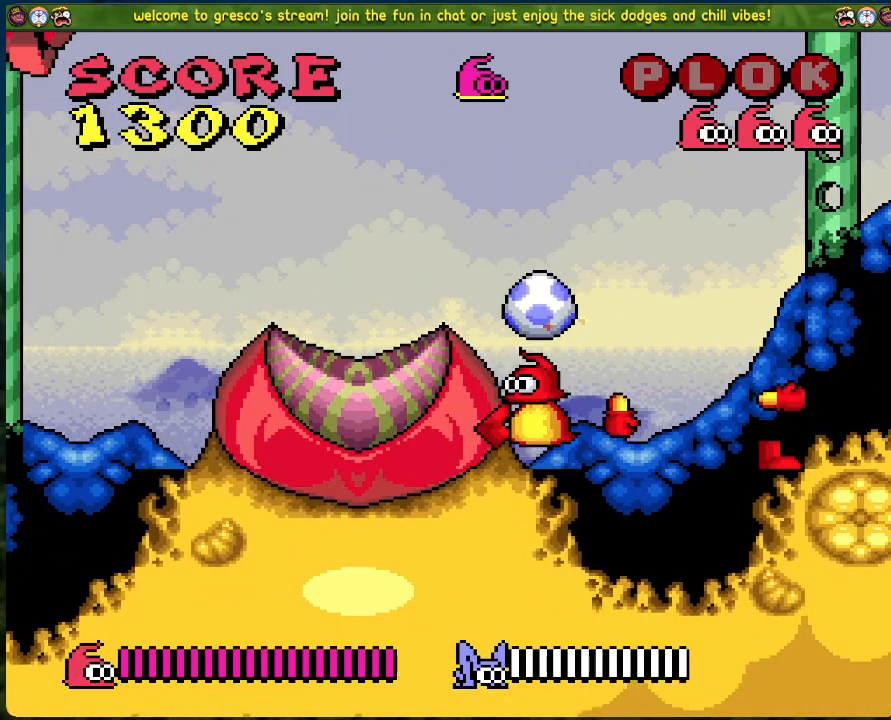
{"buttons": ["DPAD_LEFT"], "left_stick": "center", "events": [[334, "A", "up"]]}
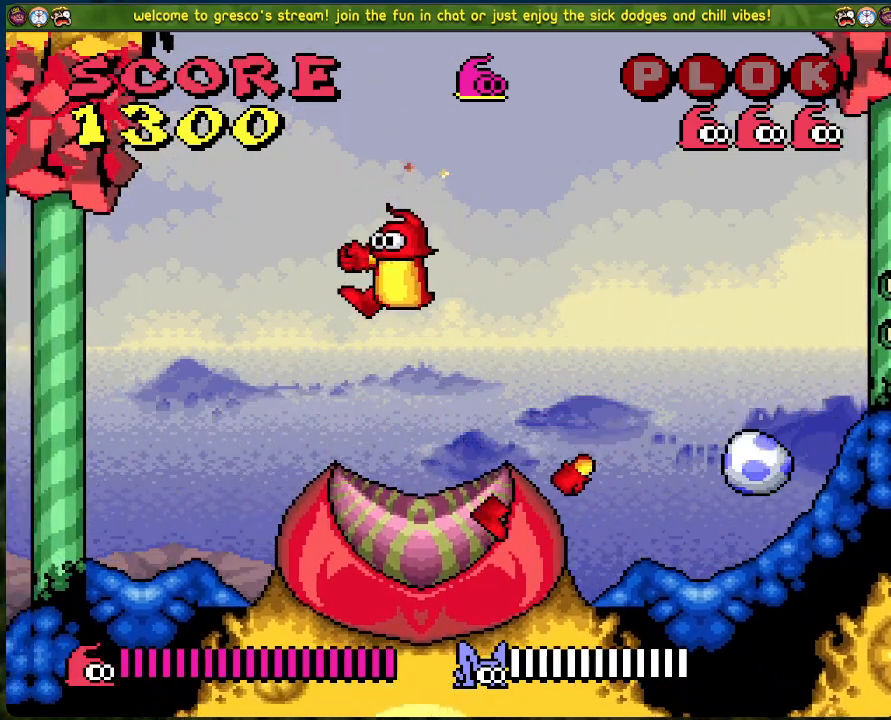
{"buttons": ["DPAD_RIGHT"], "left_stick": "center", "events": [[184, "DPAD_LEFT", "up"], [234, "DPAD_RIGHT", "down"]]}
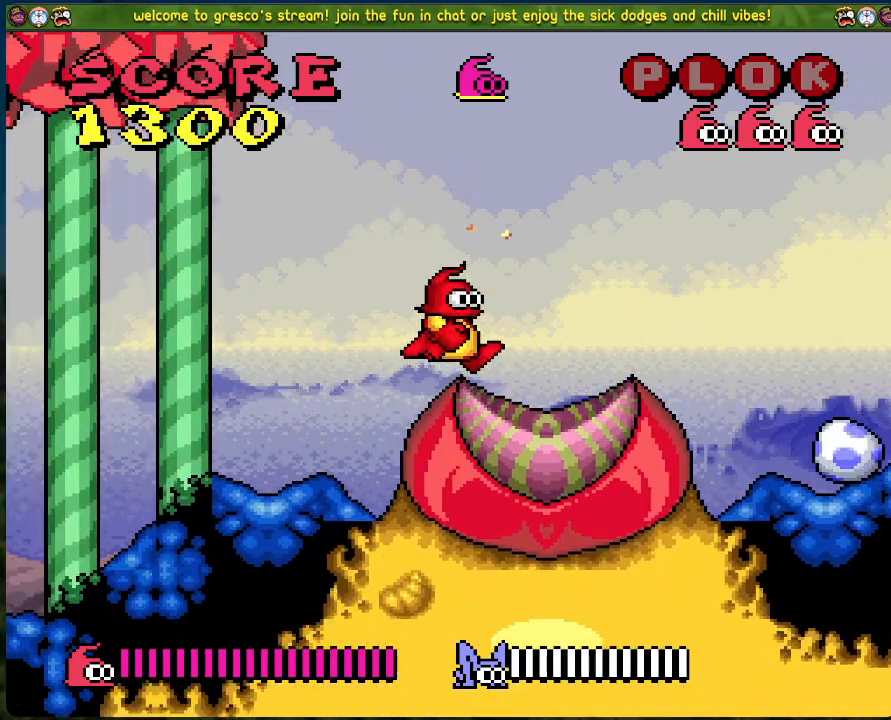
{"buttons": [], "left_stick": "center", "events": [[17, "DPAD_RIGHT", "up"], [167, "DPAD_RIGHT", "down"], [434, "DPAD_RIGHT", "up"]]}
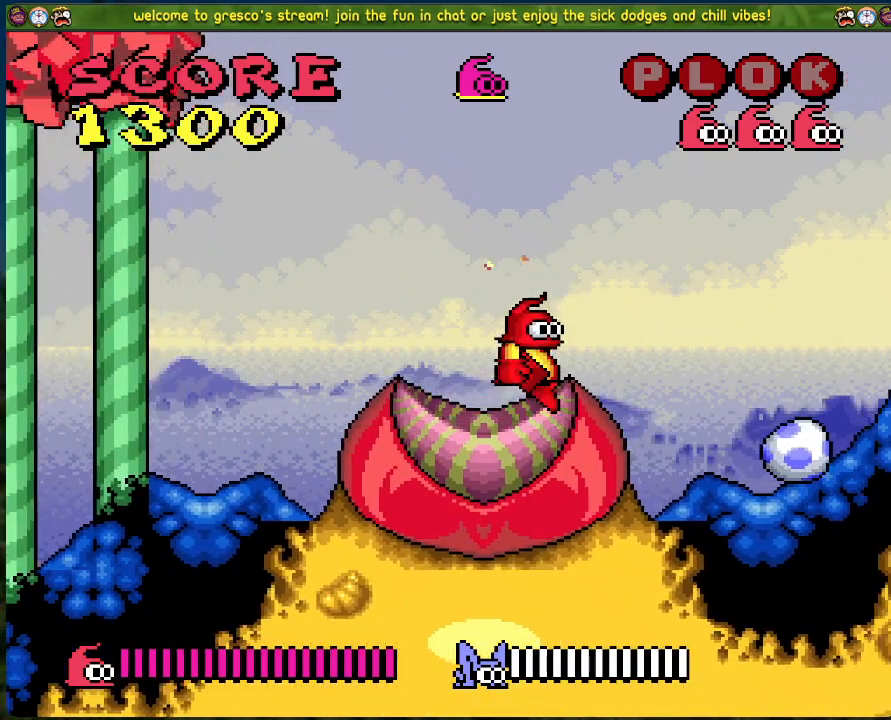
{"buttons": [], "left_stick": "center", "events": [[335, "DPAD_RIGHT", "down"], [418, "DPAD_RIGHT", "up"]]}
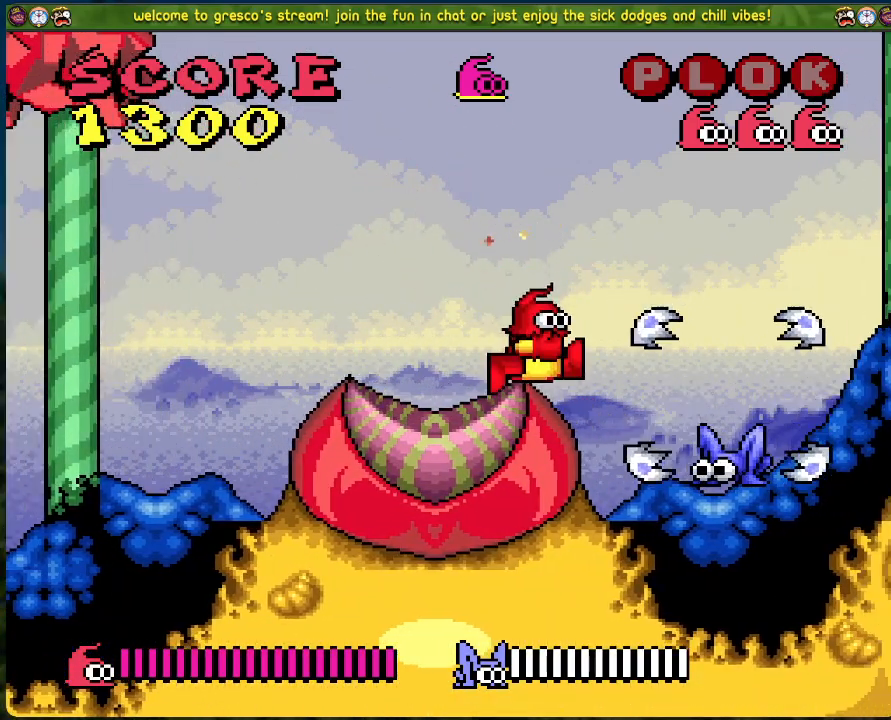
{"buttons": ["DPAD_LEFT"], "left_stick": "center", "events": [[100, "X", "down"], [234, "X", "up"], [267, "DPAD_LEFT", "down"]]}
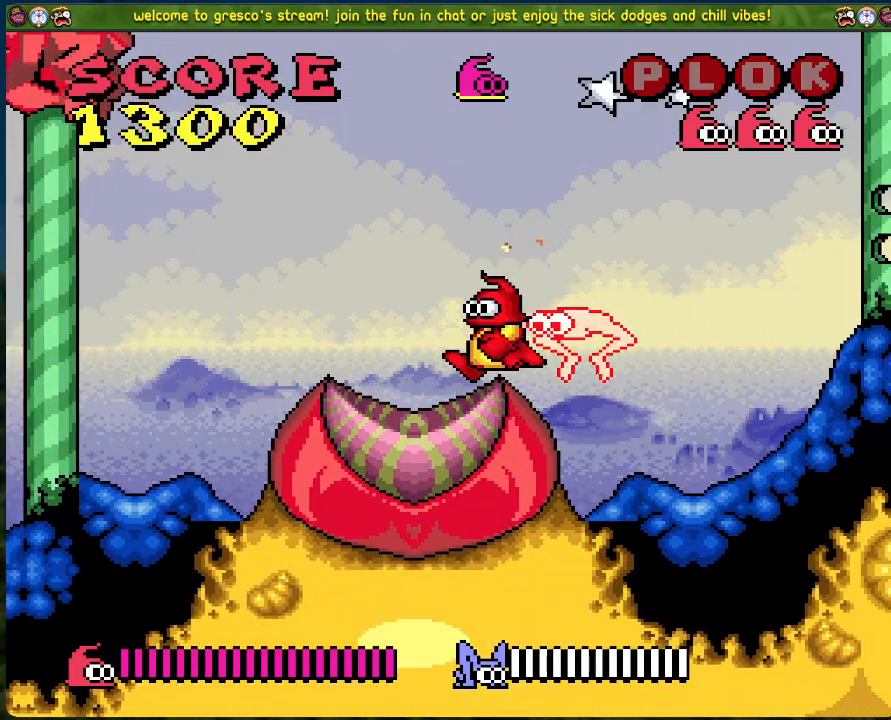
{"buttons": ["DPAD_RIGHT"], "left_stick": "center", "events": [[217, "DPAD_LEFT", "up"], [301, "DPAD_RIGHT", "down"]]}
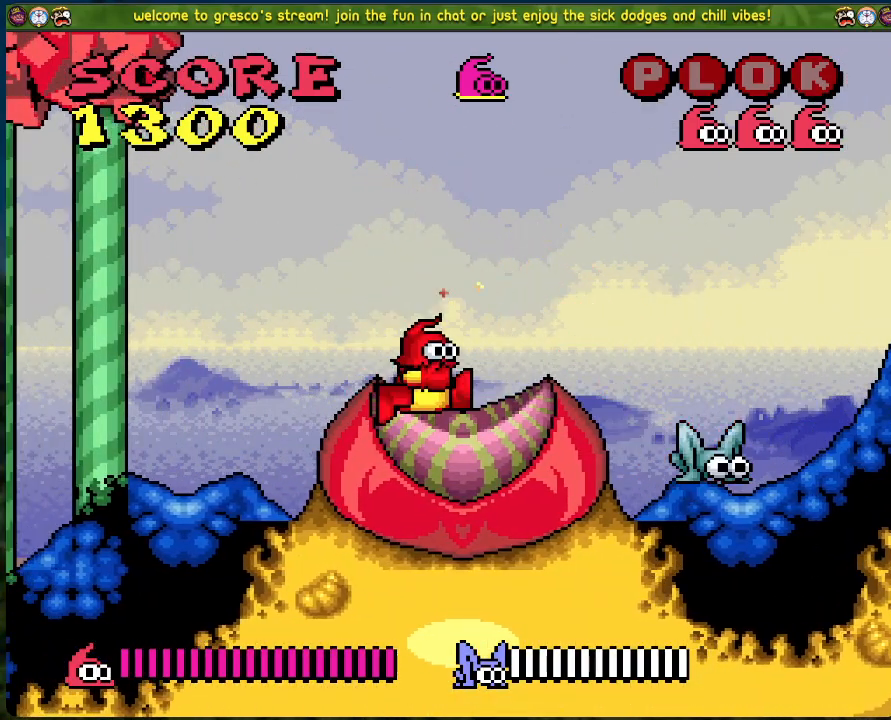
{"buttons": [], "left_stick": "center", "events": [[217, "DPAD_RIGHT", "up"], [301, "X", "down"], [384, "X", "up"]]}
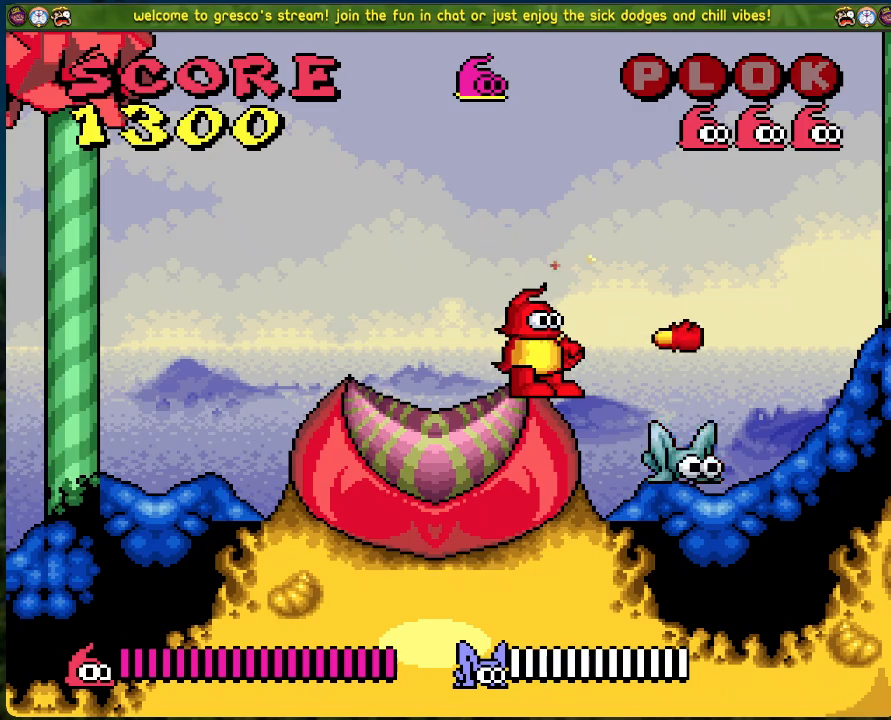
{"buttons": [], "left_stick": "center", "events": [[50, "DPAD_LEFT", "down"], [435, "DPAD_LEFT", "up"]]}
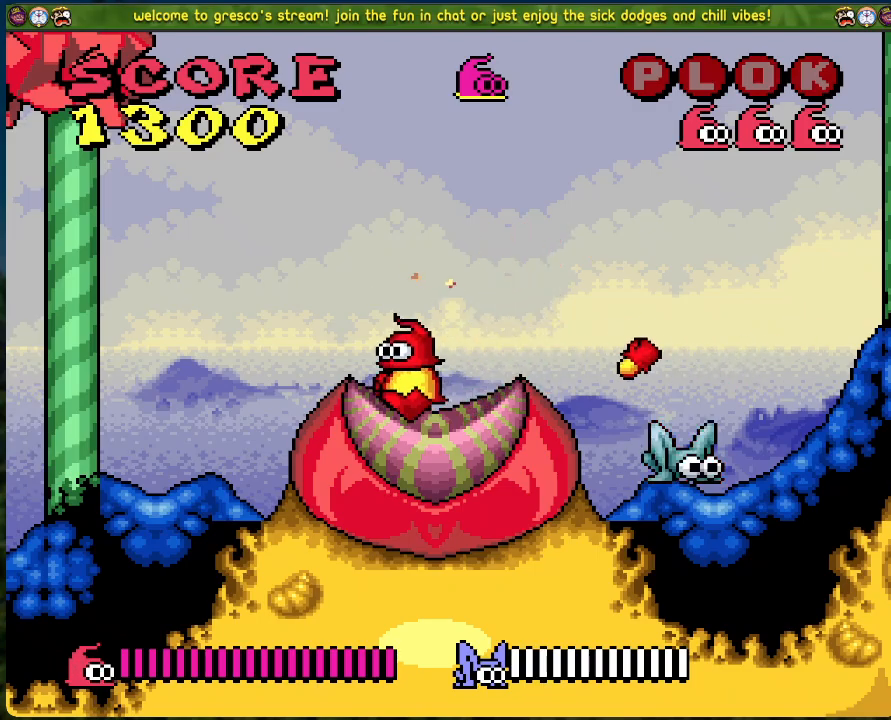
{"buttons": [], "left_stick": "center", "events": [[33, "DPAD_RIGHT", "down"], [150, "X", "down"], [284, "DPAD_RIGHT", "up"], [384, "X", "up"]]}
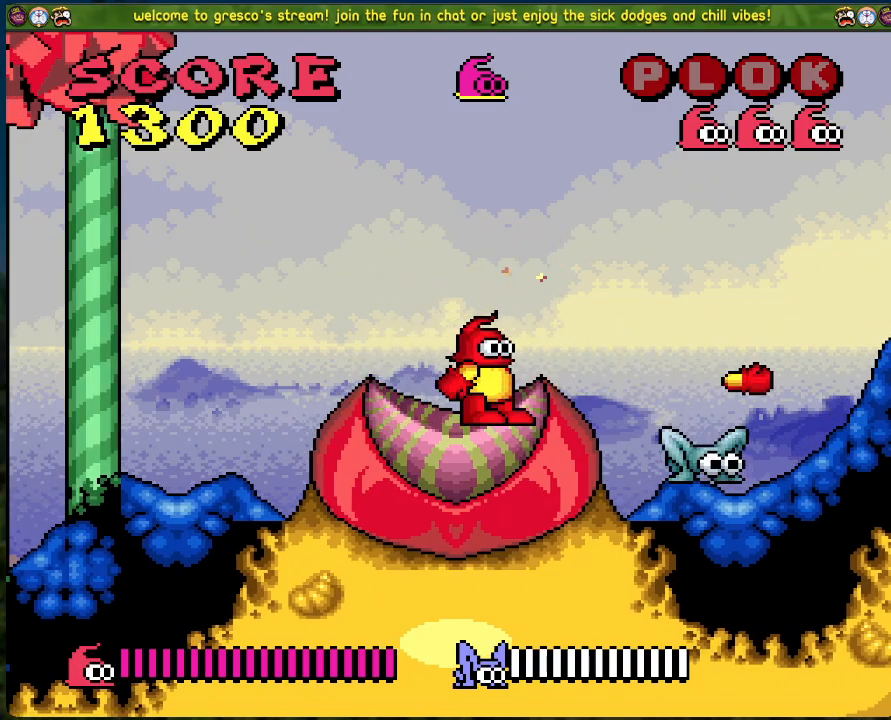
{"buttons": [], "left_stick": "center", "events": [[17, "DPAD_LEFT", "down"], [268, "DPAD_LEFT", "up"], [351, "DPAD_RIGHT", "down"], [418, "DPAD_RIGHT", "up"]]}
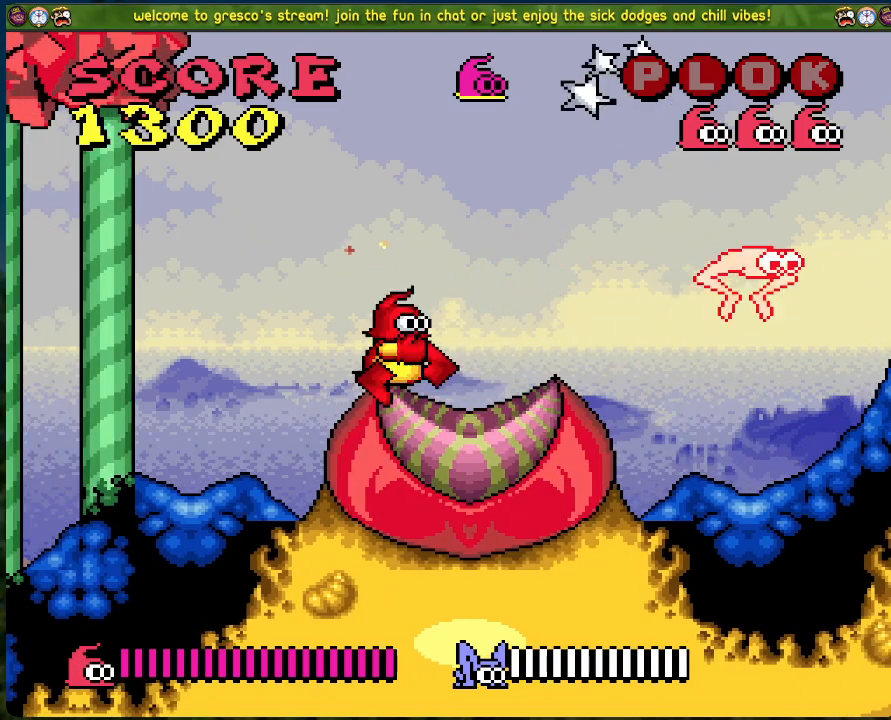
{"buttons": ["DPAD_RIGHT"], "left_stick": "center", "events": [[83, "DPAD_RIGHT", "down"], [183, "DPAD_RIGHT", "up"], [401, "DPAD_RIGHT", "down"]]}
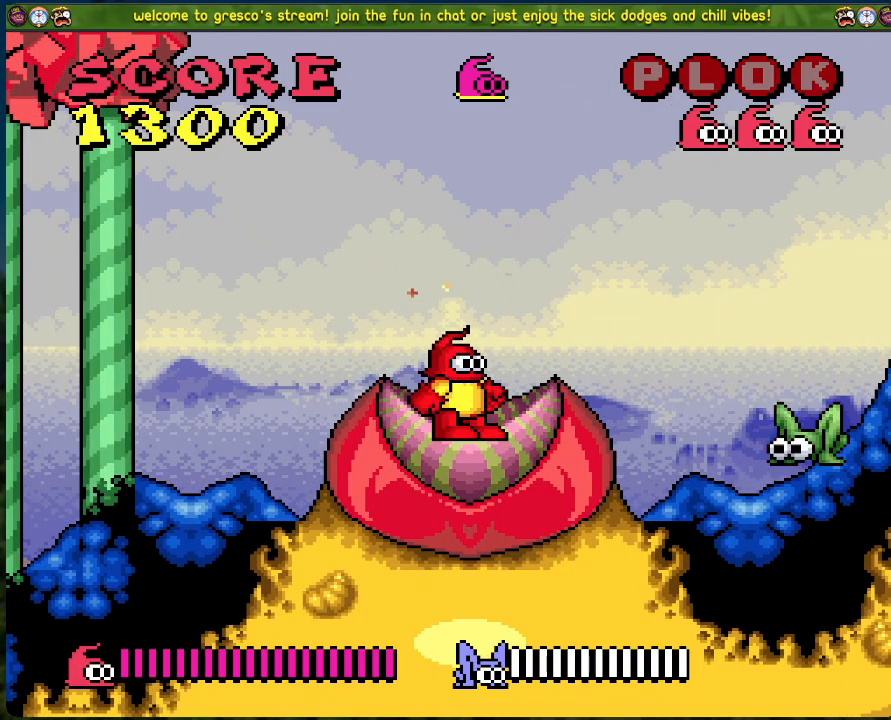
{"buttons": ["X"], "left_stick": "center", "events": [[318, "DPAD_RIGHT", "up"], [401, "X", "down"]]}
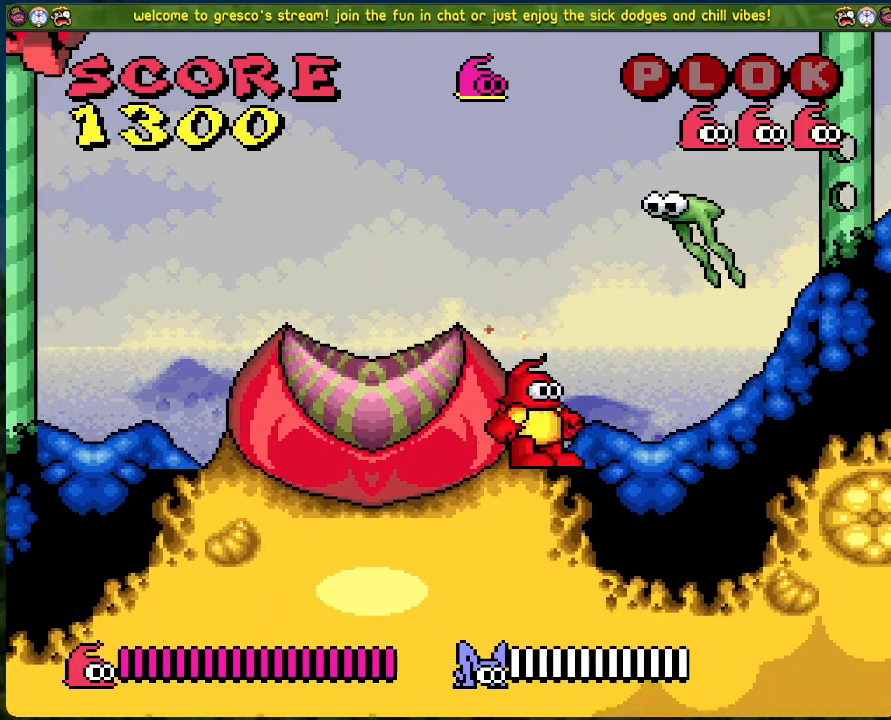
{"buttons": ["DPAD_RIGHT"], "left_stick": "center", "events": [[34, "X", "up"], [101, "DPAD_LEFT", "down"], [201, "DPAD_LEFT", "up"], [234, "DPAD_RIGHT", "down"]]}
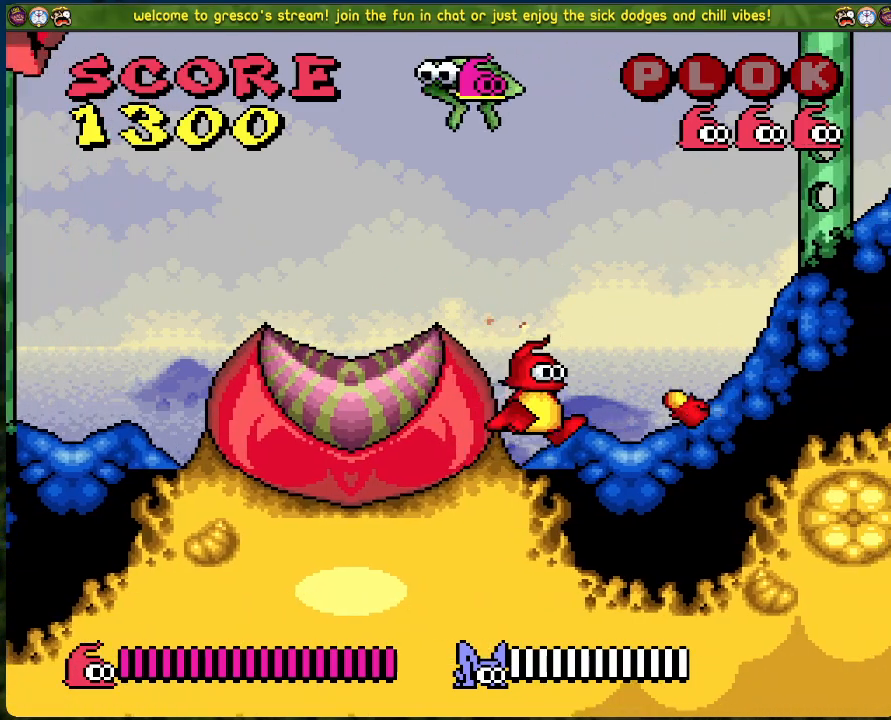
{"buttons": [], "left_stick": "center", "events": [[134, "DPAD_RIGHT", "up"], [167, "DPAD_LEFT", "down"], [251, "A", "down"], [268, "DPAD_LEFT", "up"], [335, "X", "down"], [401, "A", "up"], [452, "X", "up"]]}
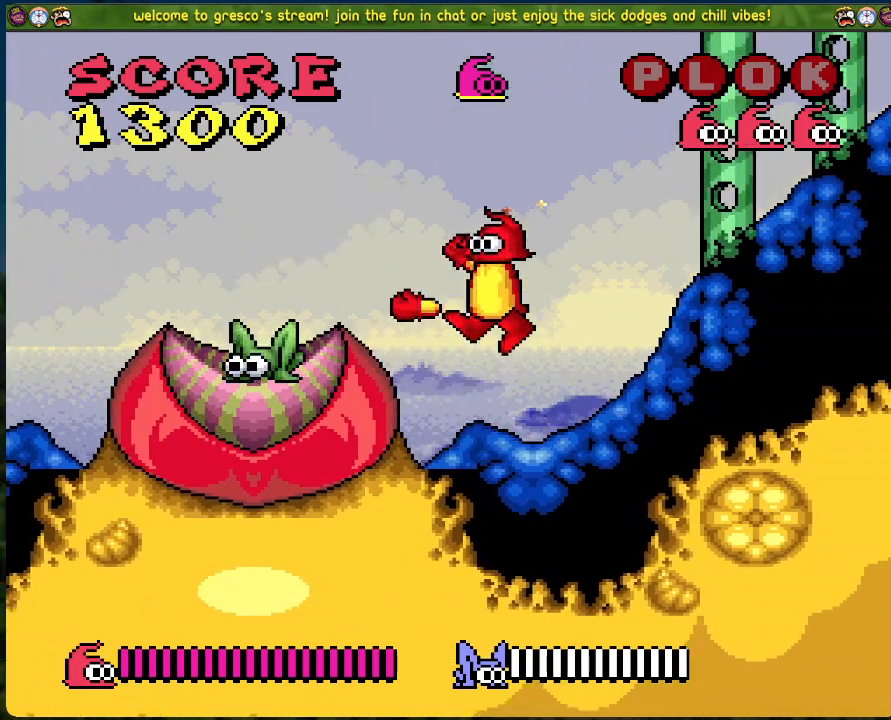
{"buttons": ["DPAD_LEFT"], "left_stick": "center", "events": [[334, "DPAD_LEFT", "down"]]}
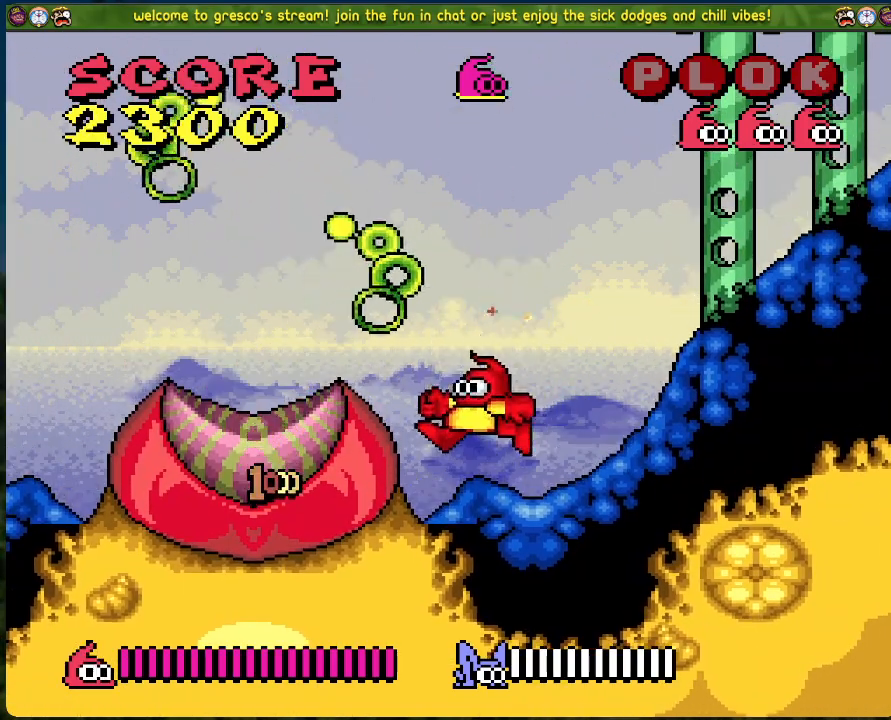
{"buttons": ["DPAD_LEFT"], "left_stick": "center", "events": [[50, "A", "down"], [167, "A", "up"]]}
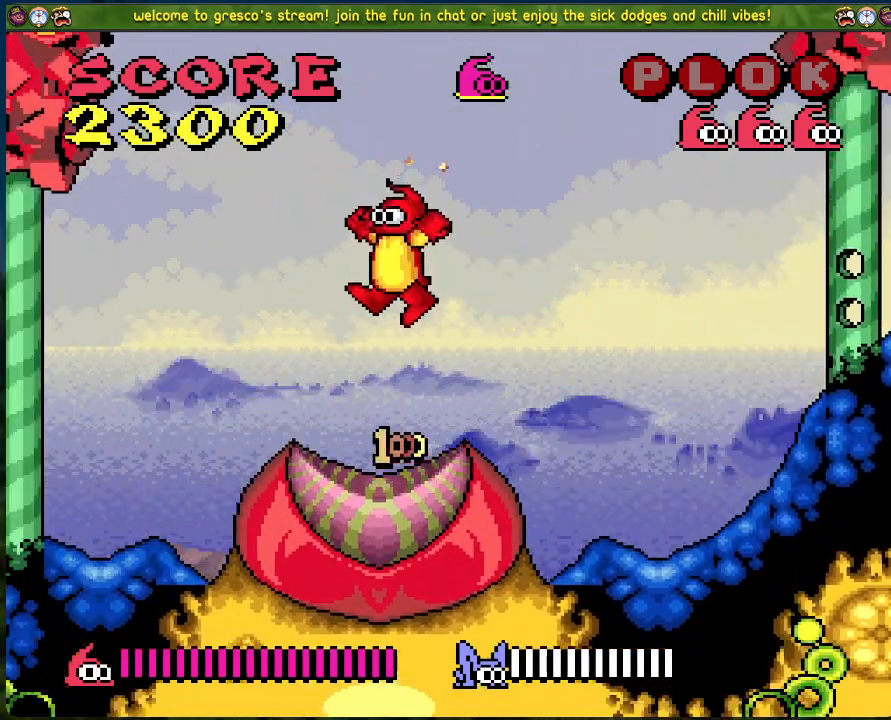
{"buttons": ["B", "DPAD_LEFT"], "left_stick": "center", "events": [[66, "DPAD_LEFT", "up"], [418, "B", "down"], [484, "DPAD_LEFT", "down"]]}
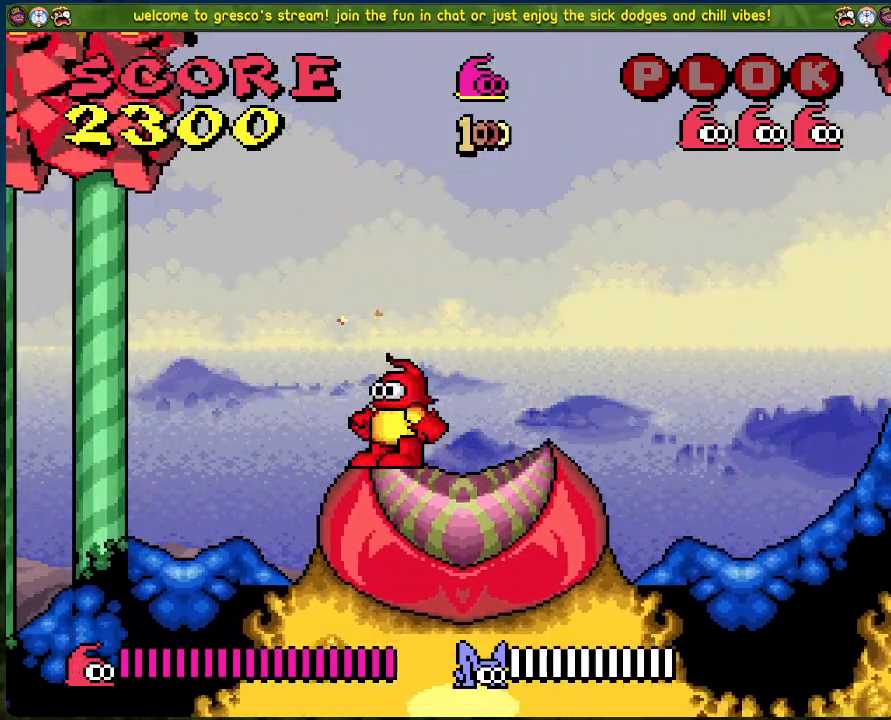
{"buttons": ["B", "DPAD_RIGHT"], "left_stick": "center", "events": [[401, "DPAD_LEFT", "up"], [468, "DPAD_RIGHT", "down"]]}
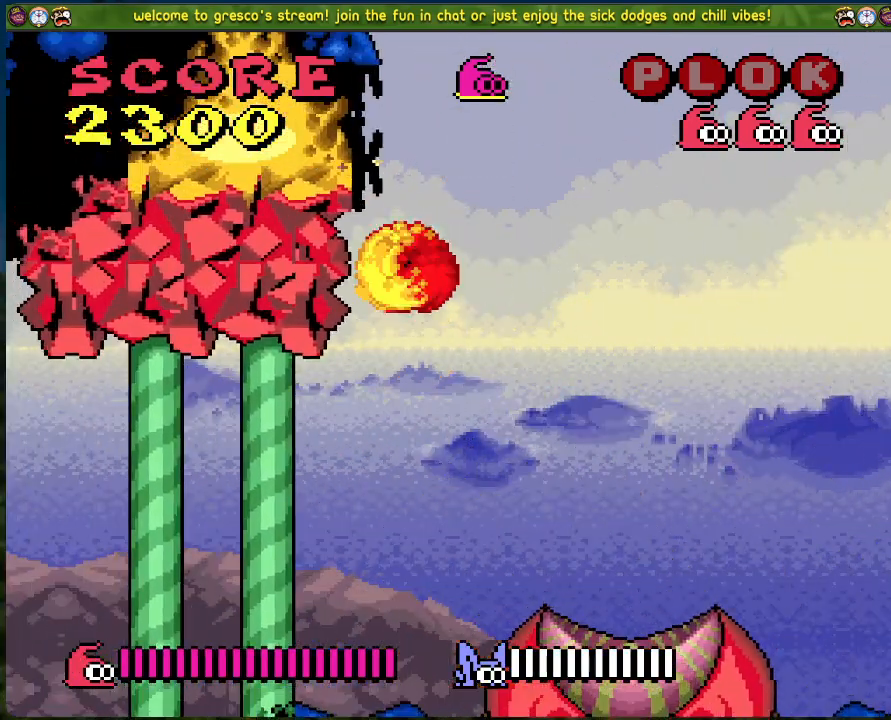
{"buttons": ["DPAD_RIGHT"], "left_stick": "center", "events": [[167, "B", "up"]]}
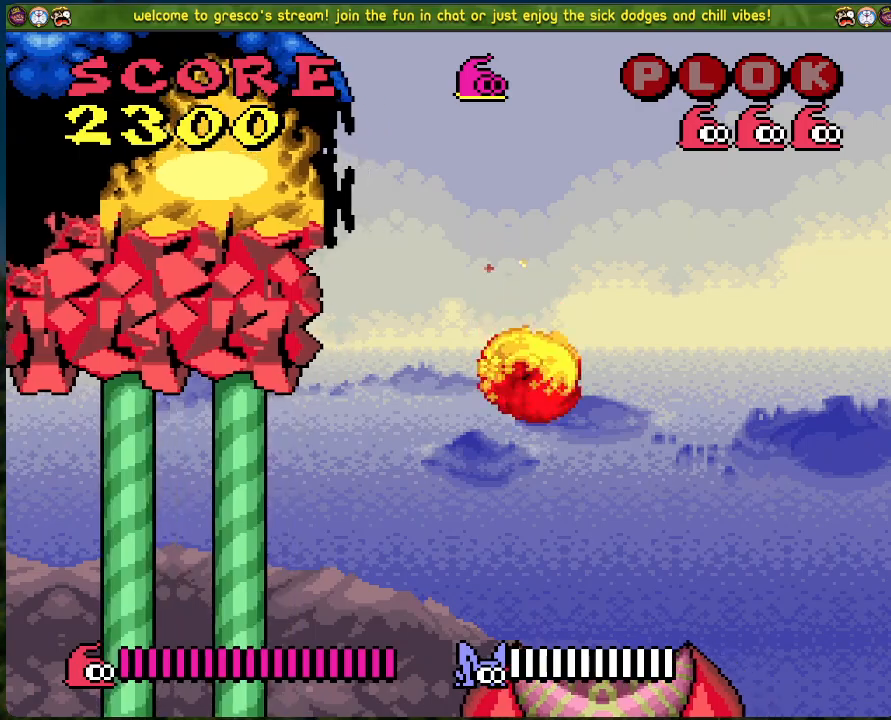
{"buttons": ["DPAD_RIGHT"], "left_stick": "center", "events": []}
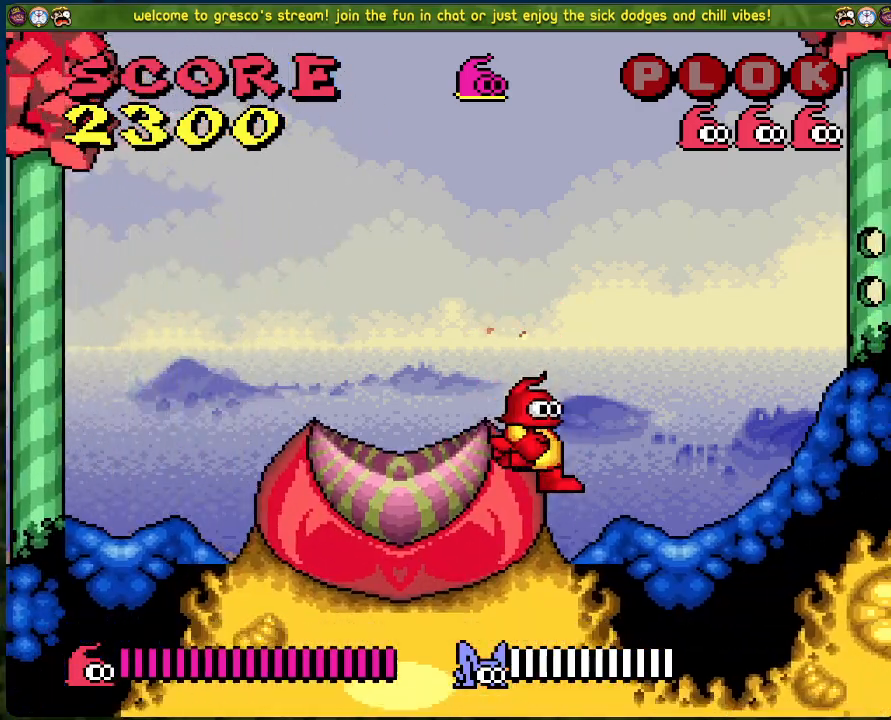
{"buttons": ["B", "DPAD_RIGHT"], "left_stick": "center", "events": [[351, "B", "down"]]}
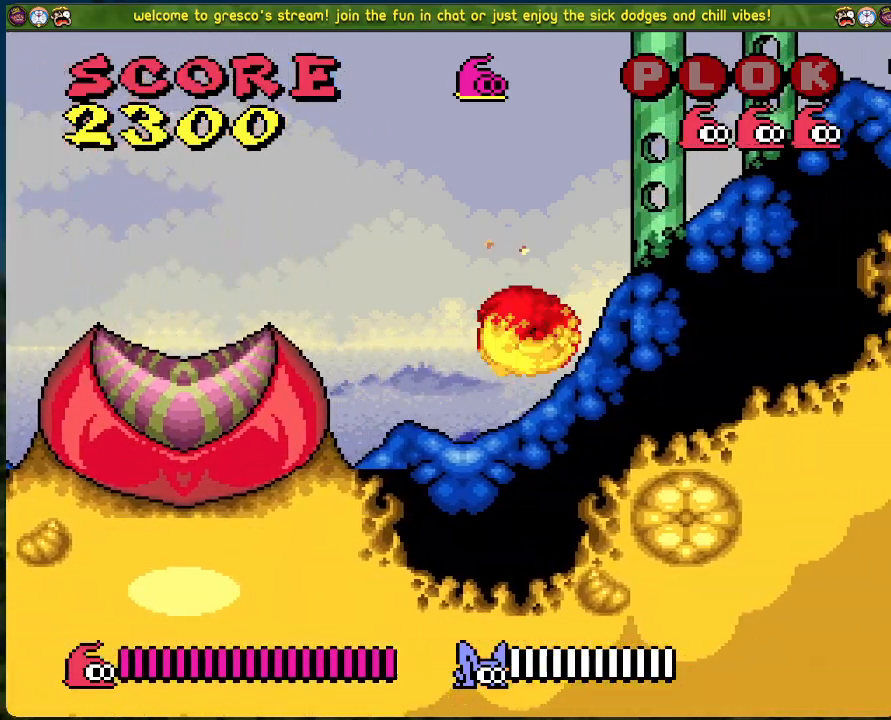
{"buttons": ["DPAD_RIGHT"], "left_stick": "center", "events": [[451, "B", "up"]]}
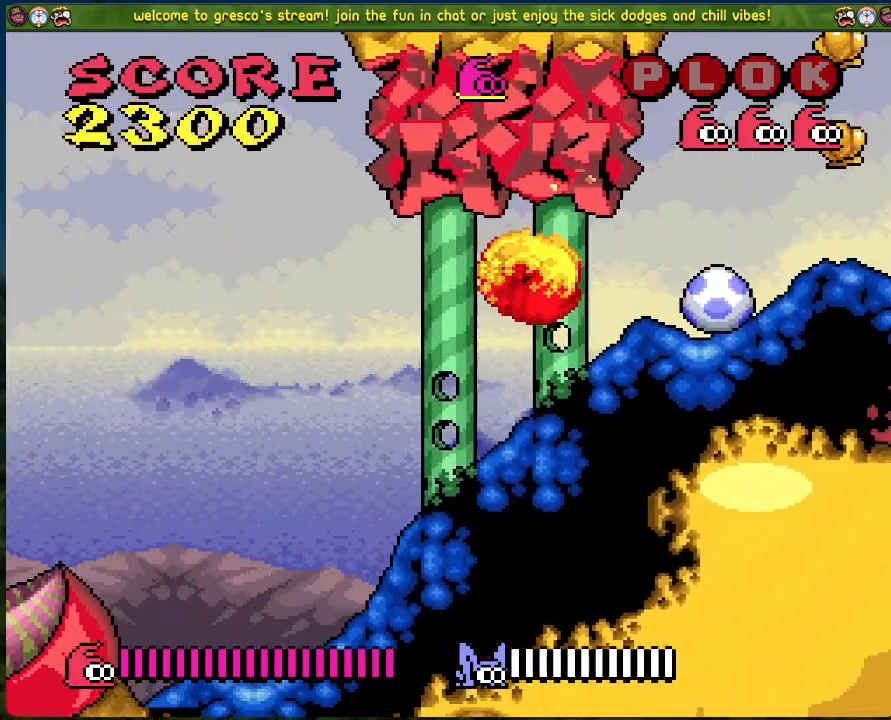
{"buttons": [], "left_stick": "center", "events": [[17, "DPAD_RIGHT", "up"], [151, "X", "down"], [301, "X", "up"]]}
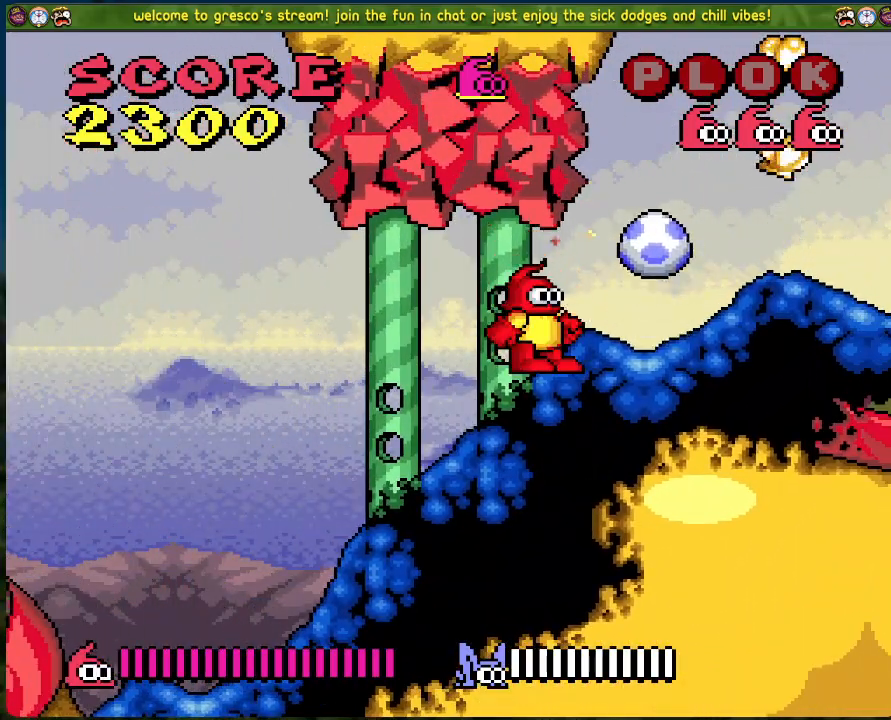
{"buttons": [], "left_stick": "center", "events": [[83, "DPAD_RIGHT", "down"], [418, "DPAD_RIGHT", "up"]]}